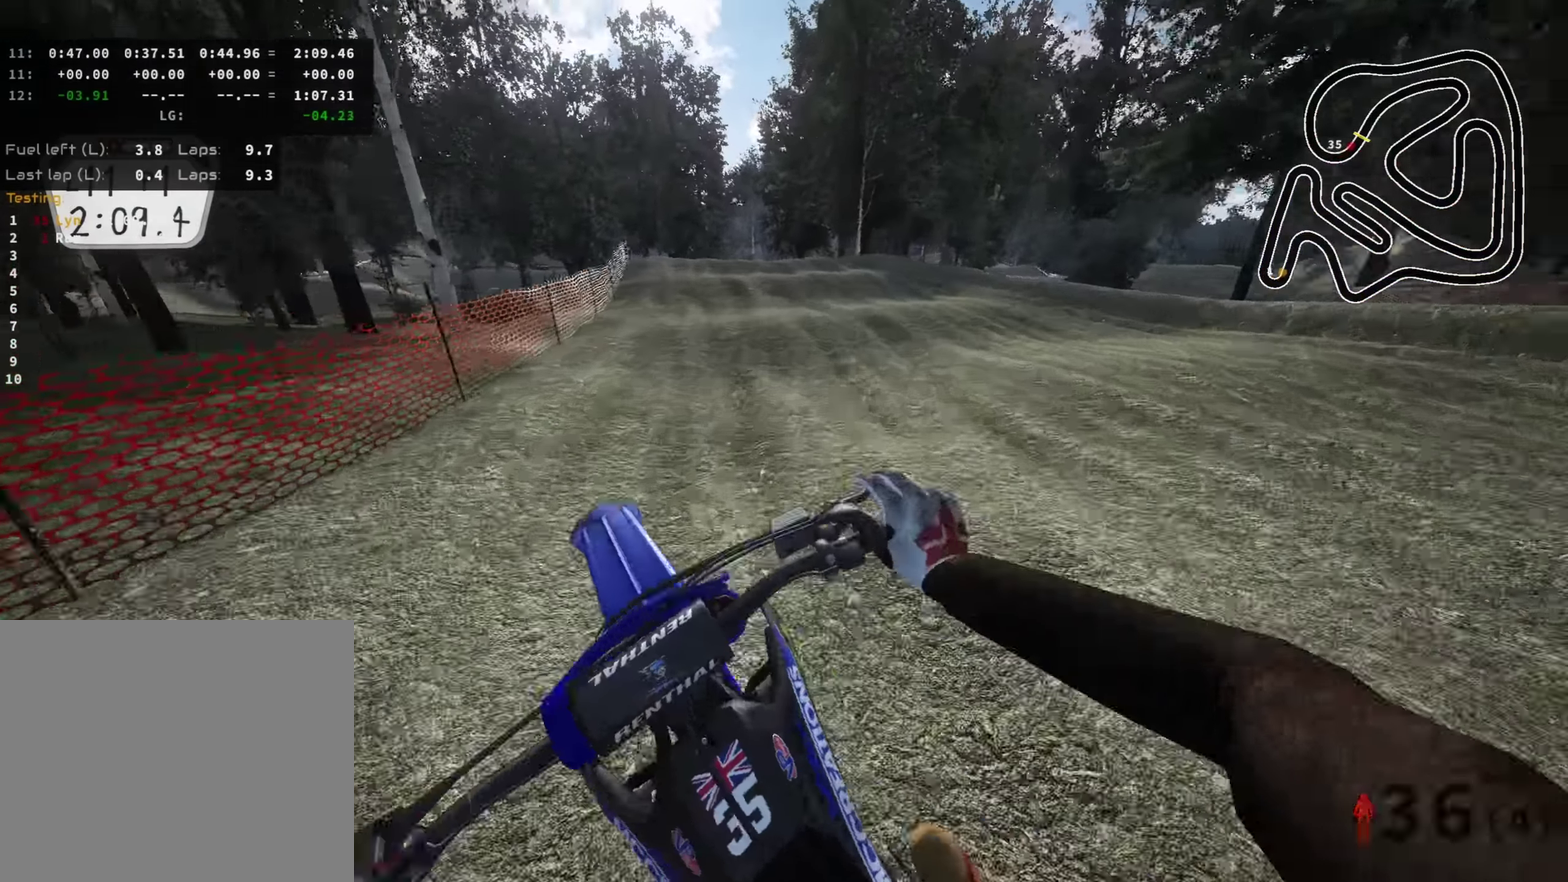
Gameplay with a controller (PlayStation layout); each line is a JSON object with the inputs held at the frame after it (dt_ms = milliseconds from this image to that frame). "events" lists button and stick changes between this image and that frame as [ms after this image, input, new state], when the widget could be followed in between.
{"dt_ms": 400, "buttons": ["R2"], "left_stick": "down-left", "right_stick": "center"}
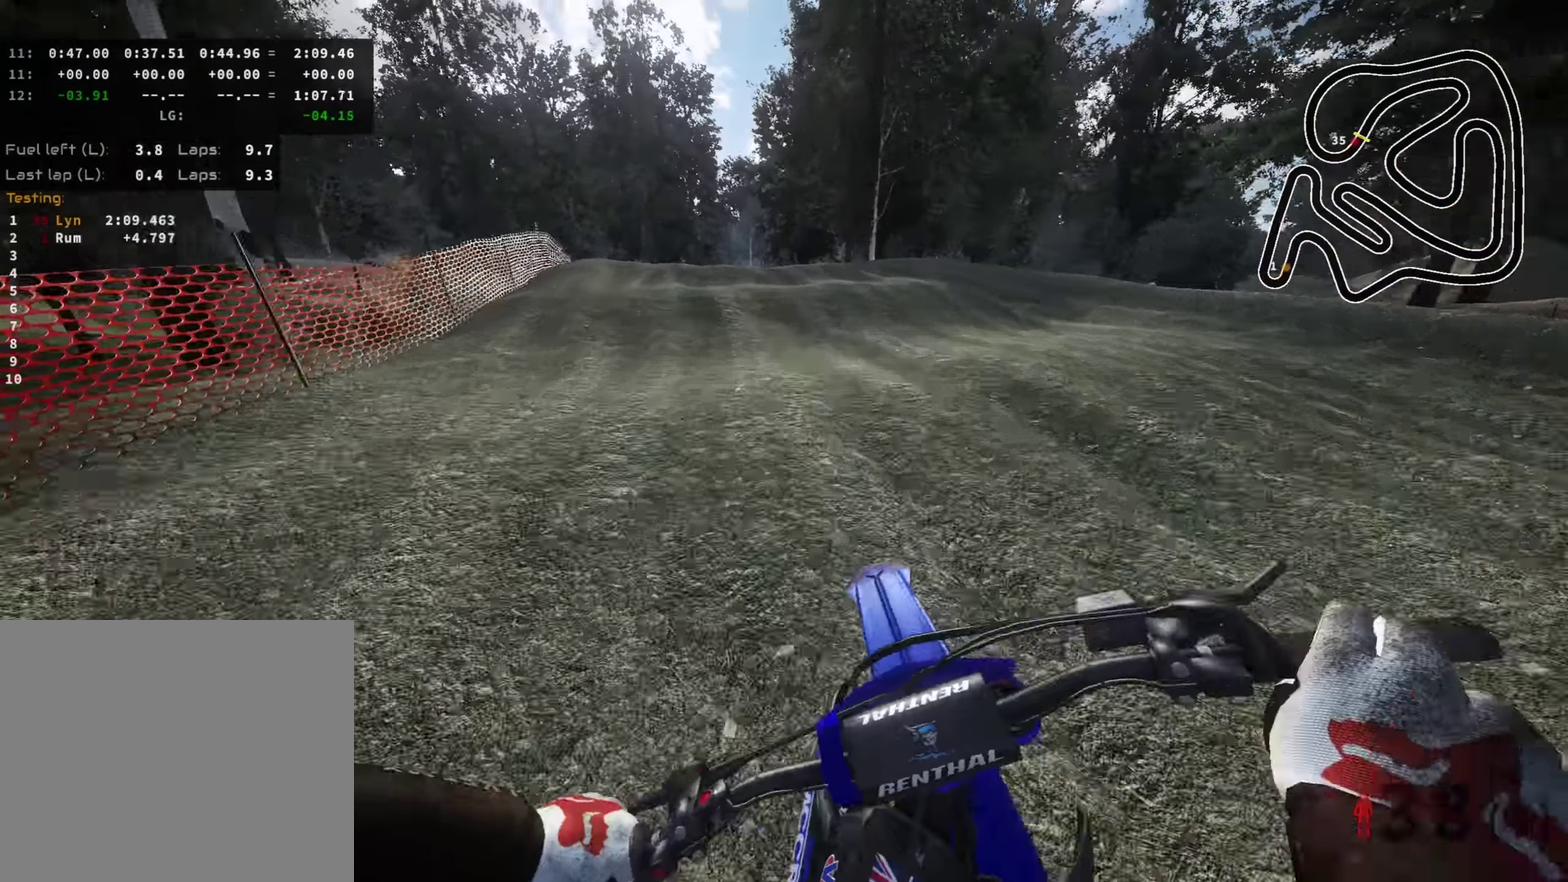
{"dt_ms": 600, "buttons": ["R2"], "left_stick": "center", "right_stick": "center"}
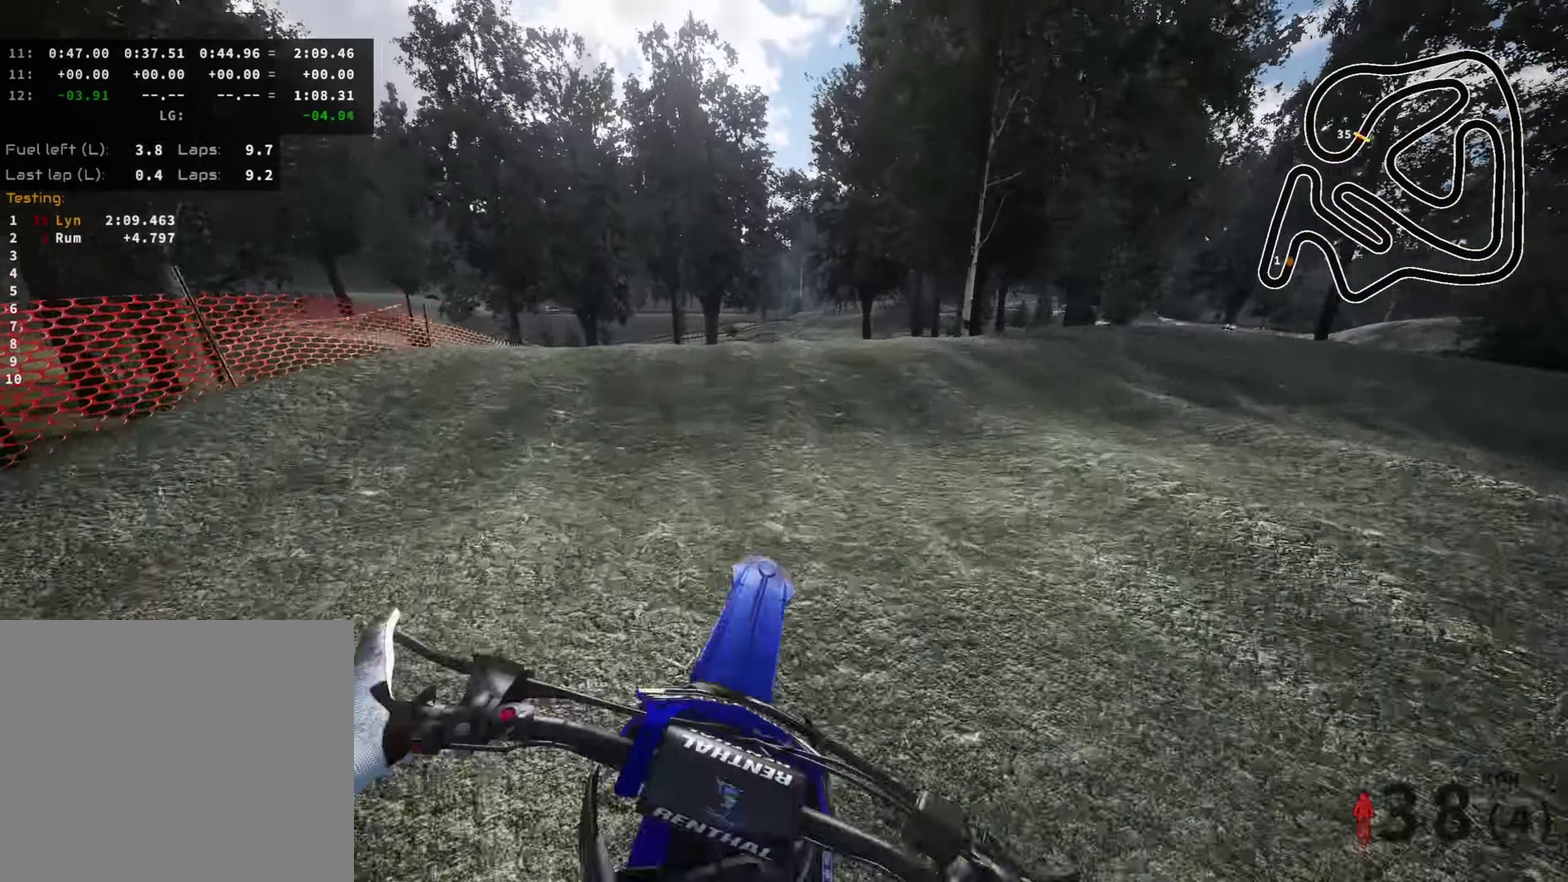
{"dt_ms": 400, "buttons": ["R2"], "left_stick": "center", "right_stick": "center", "events": [[17, "R2", "up"], [333, "R2", "down"]]}
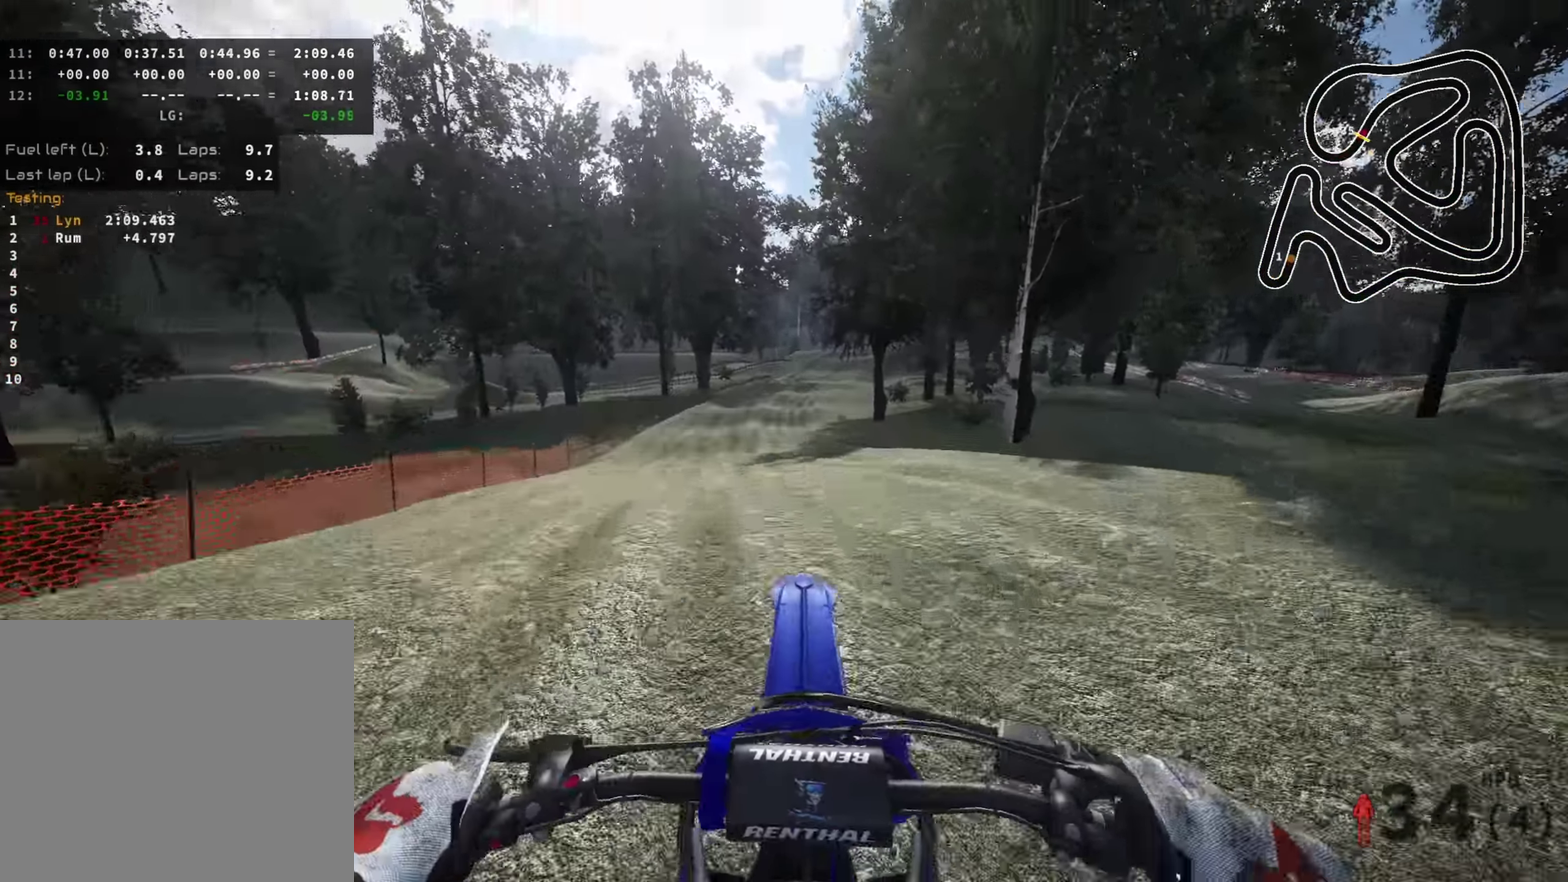
{"dt_ms": 500, "buttons": [], "left_stick": "right", "right_stick": "left", "events": [[17, "right_stick", "down"], [83, "R2", "up"], [133, "R2", "down"], [150, "left_stick", "right"], [266, "R2", "up"], [266, "right_stick", "down-left"], [383, "SQUARE", "down"], [383, "right_stick", "left"], [466, "SQUARE", "up"]]}
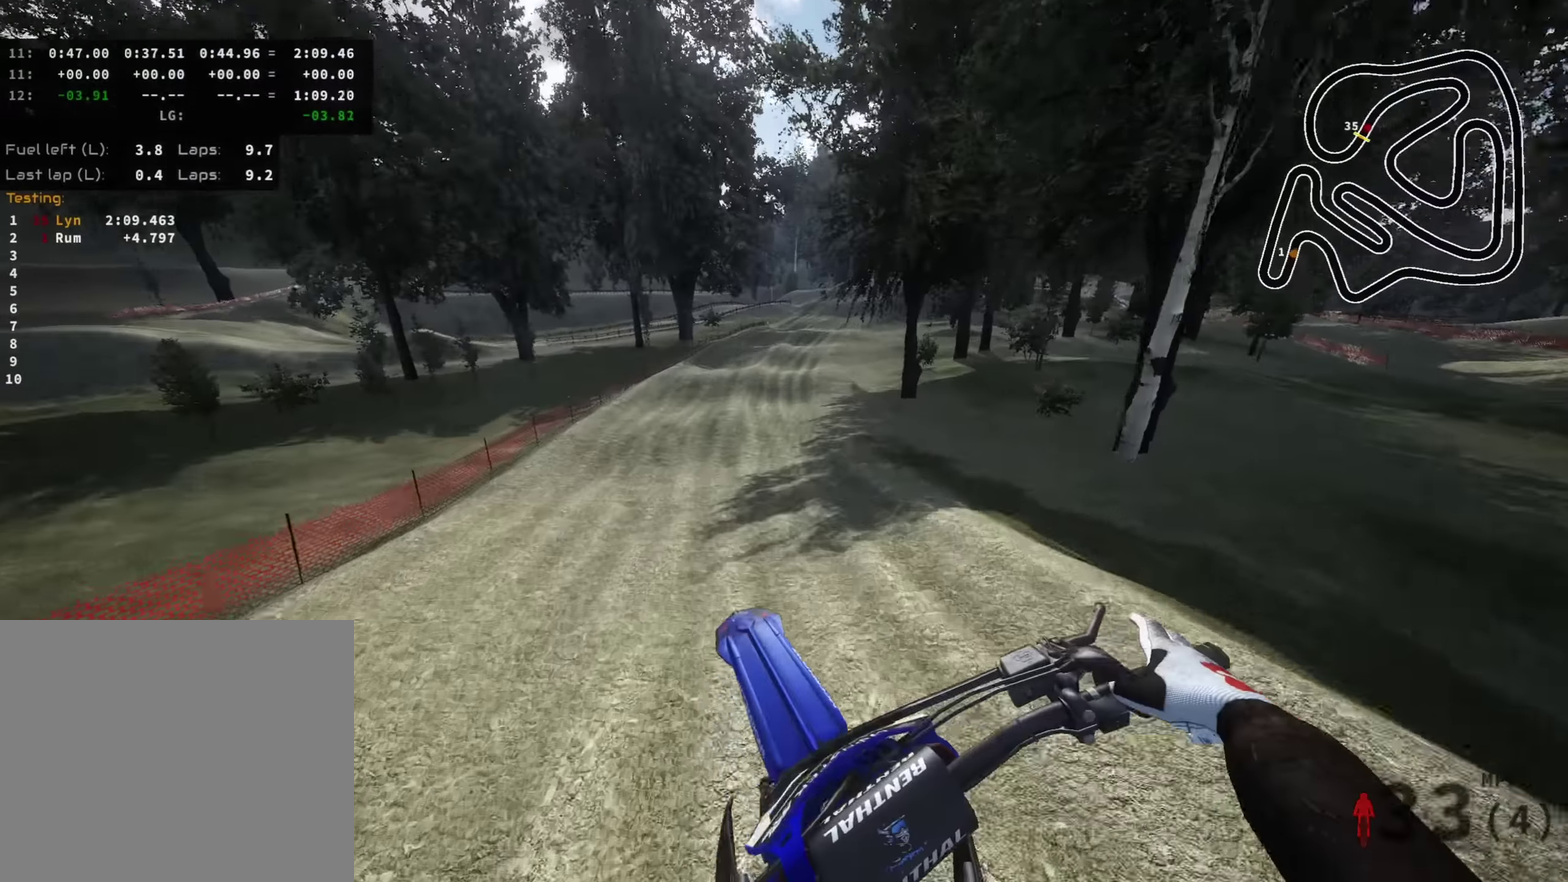
{"dt_ms": 500, "buttons": ["R2"], "left_stick": "center", "right_stick": "up", "events": [[100, "right_stick", "up-left"], [183, "R2", "down"], [250, "left_stick", "center"], [333, "right_stick", "up"]]}
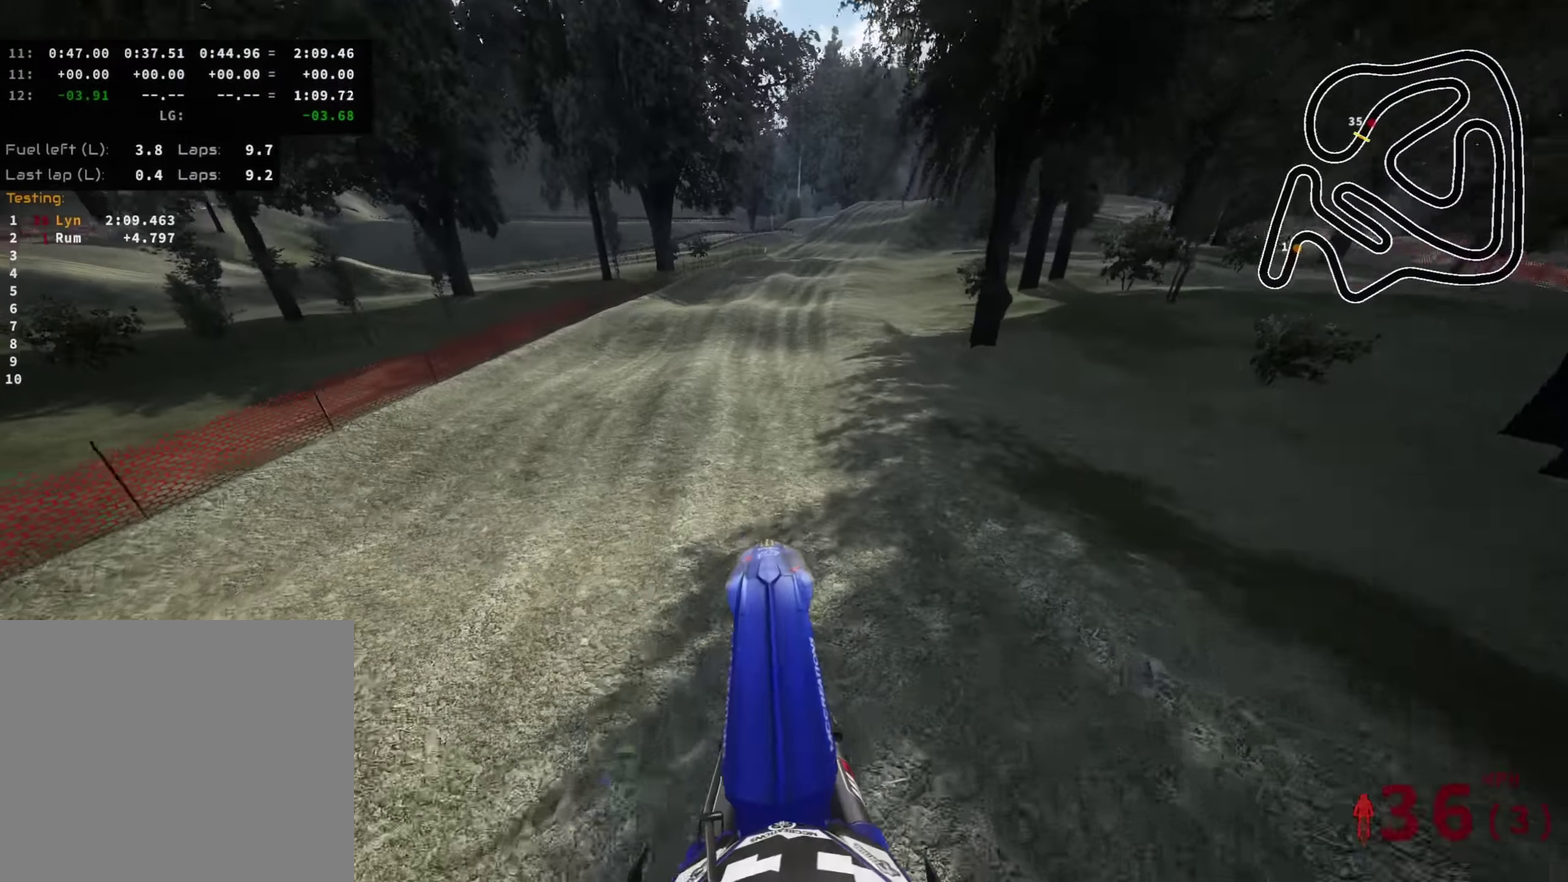
{"dt_ms": 500, "buttons": ["R2"], "left_stick": "up", "right_stick": "center"}
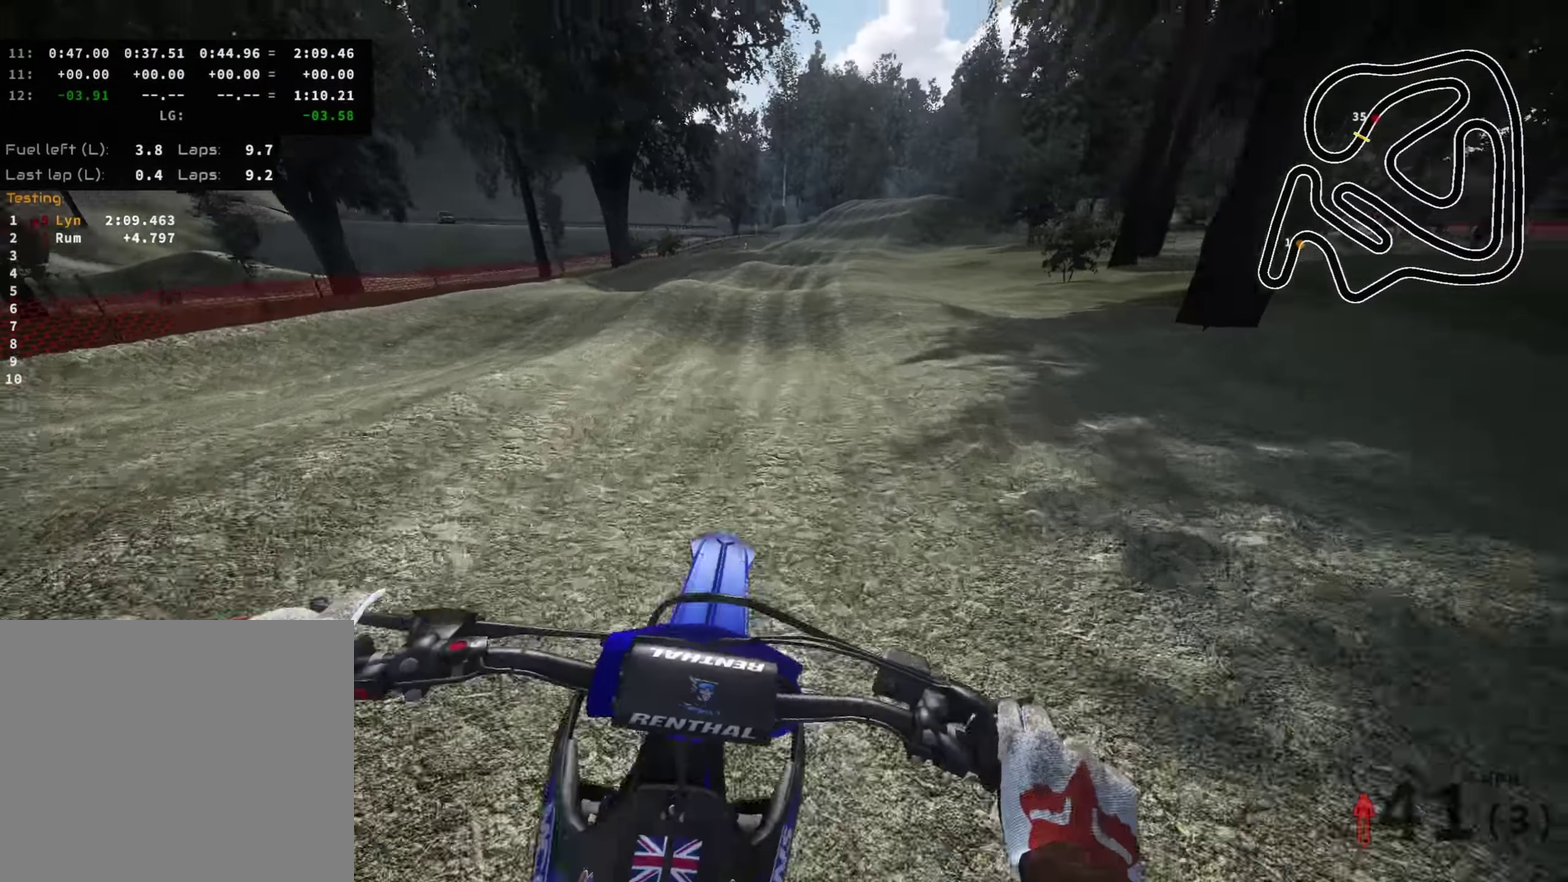
{"dt_ms": 500, "buttons": ["R2"], "left_stick": "up", "right_stick": "down", "events": [[50, "right_stick", "up"], [366, "right_stick", "center"], [466, "right_stick", "down"]]}
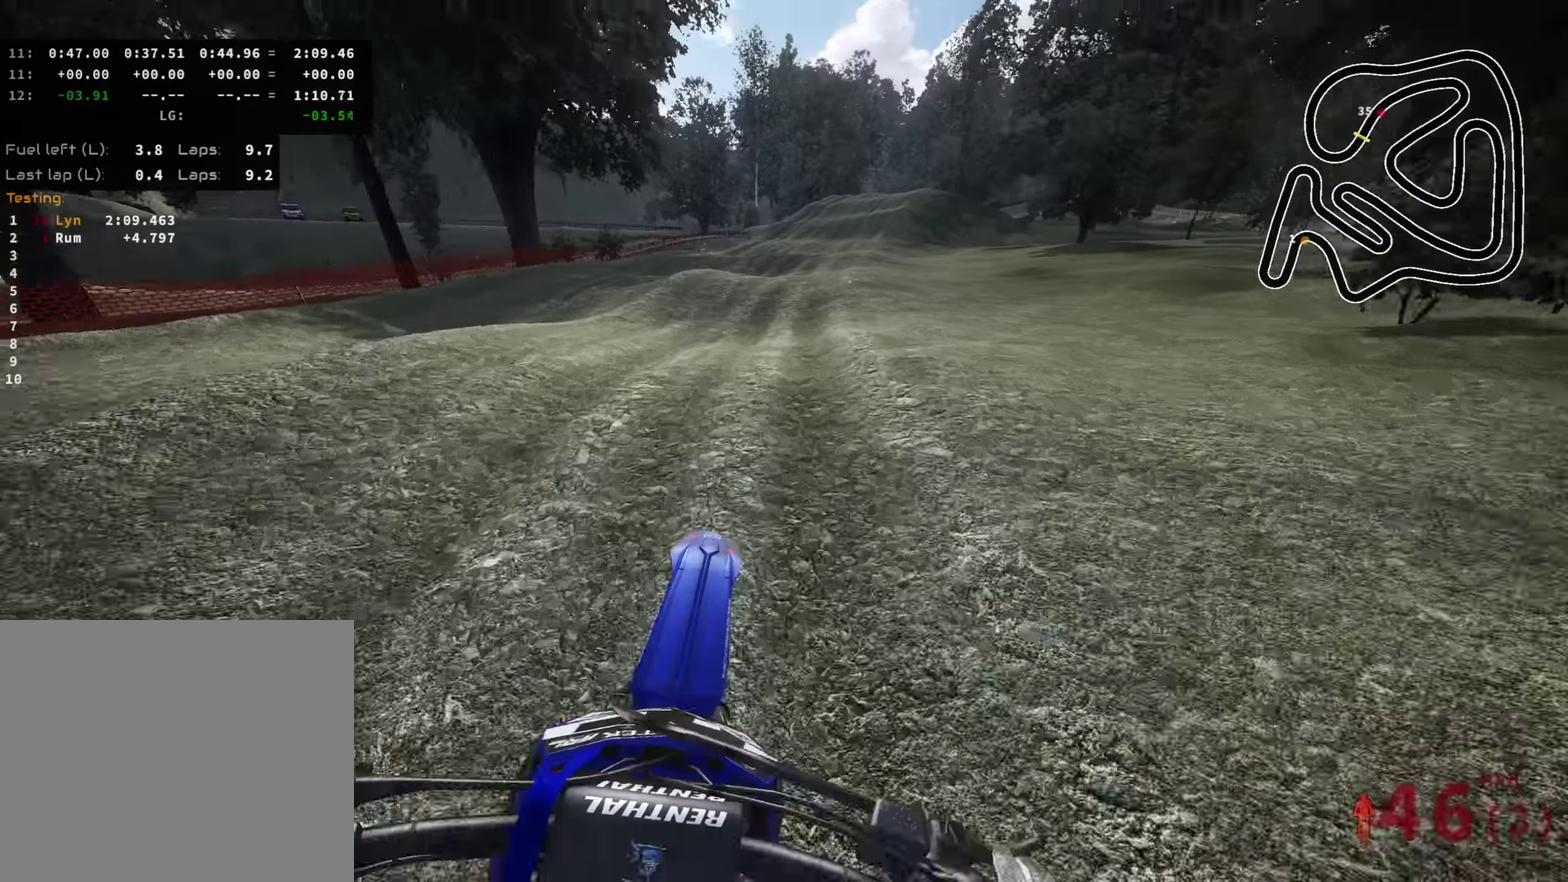
{"dt_ms": 500, "buttons": [], "left_stick": "up-left", "right_stick": "center", "events": [[100, "right_stick", "center"], [166, "right_stick", "up"], [183, "TRIANGLE", "down"], [300, "TRIANGLE", "up"], [300, "right_stick", "center"], [383, "R2", "up"], [483, "left_stick", "up-left"]]}
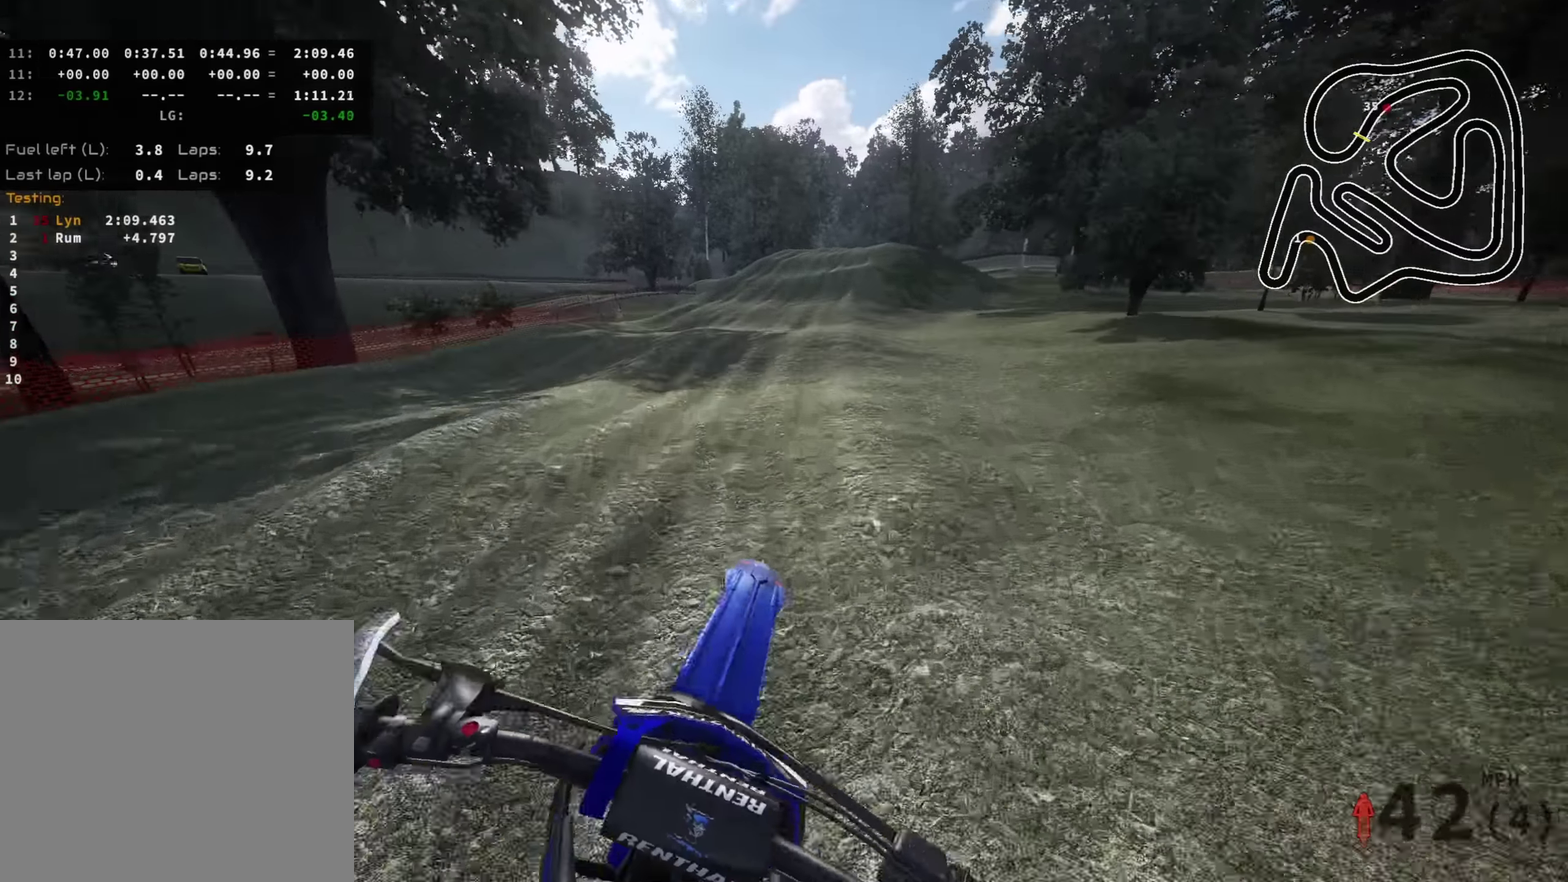
{"dt_ms": 500, "buttons": ["R2"], "left_stick": "up", "right_stick": "center", "events": [[33, "right_stick", "down"], [83, "R2", "down"], [100, "left_stick", "up"], [100, "right_stick", "center"], [166, "right_stick", "up"], [250, "left_stick", "up-right"], [316, "left_stick", "up"], [433, "right_stick", "center"]]}
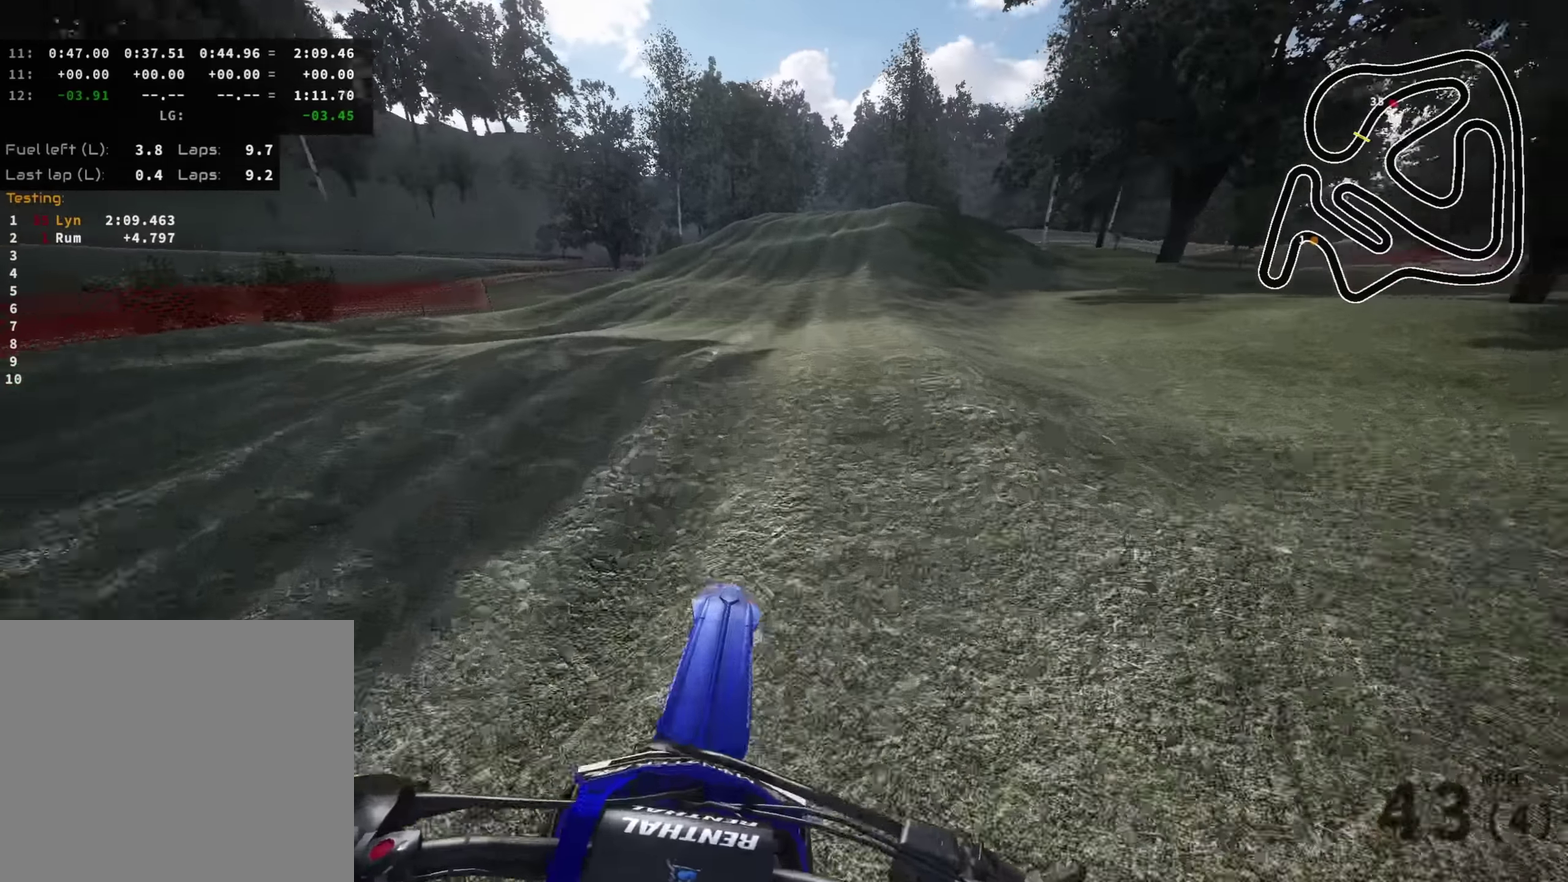
{"dt_ms": 500, "buttons": [], "left_stick": "up-right", "right_stick": "center"}
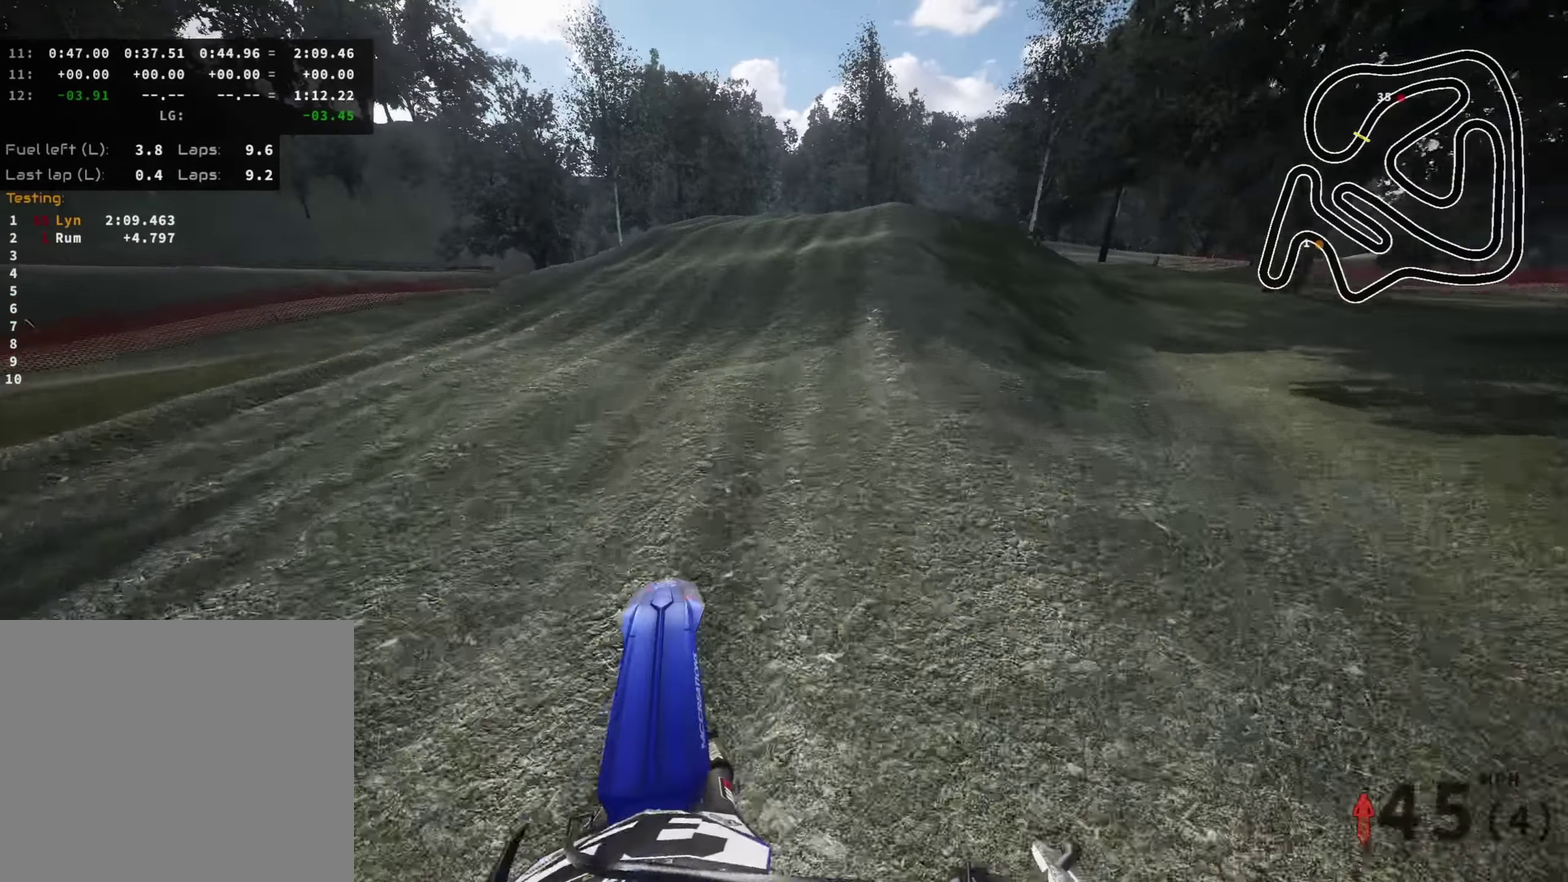
{"dt_ms": 500, "buttons": [], "left_stick": "up-right", "right_stick": "center", "events": [[100, "R2", "down"], [383, "left_stick", "up"], [400, "R2", "up"], [450, "left_stick", "up-right"]]}
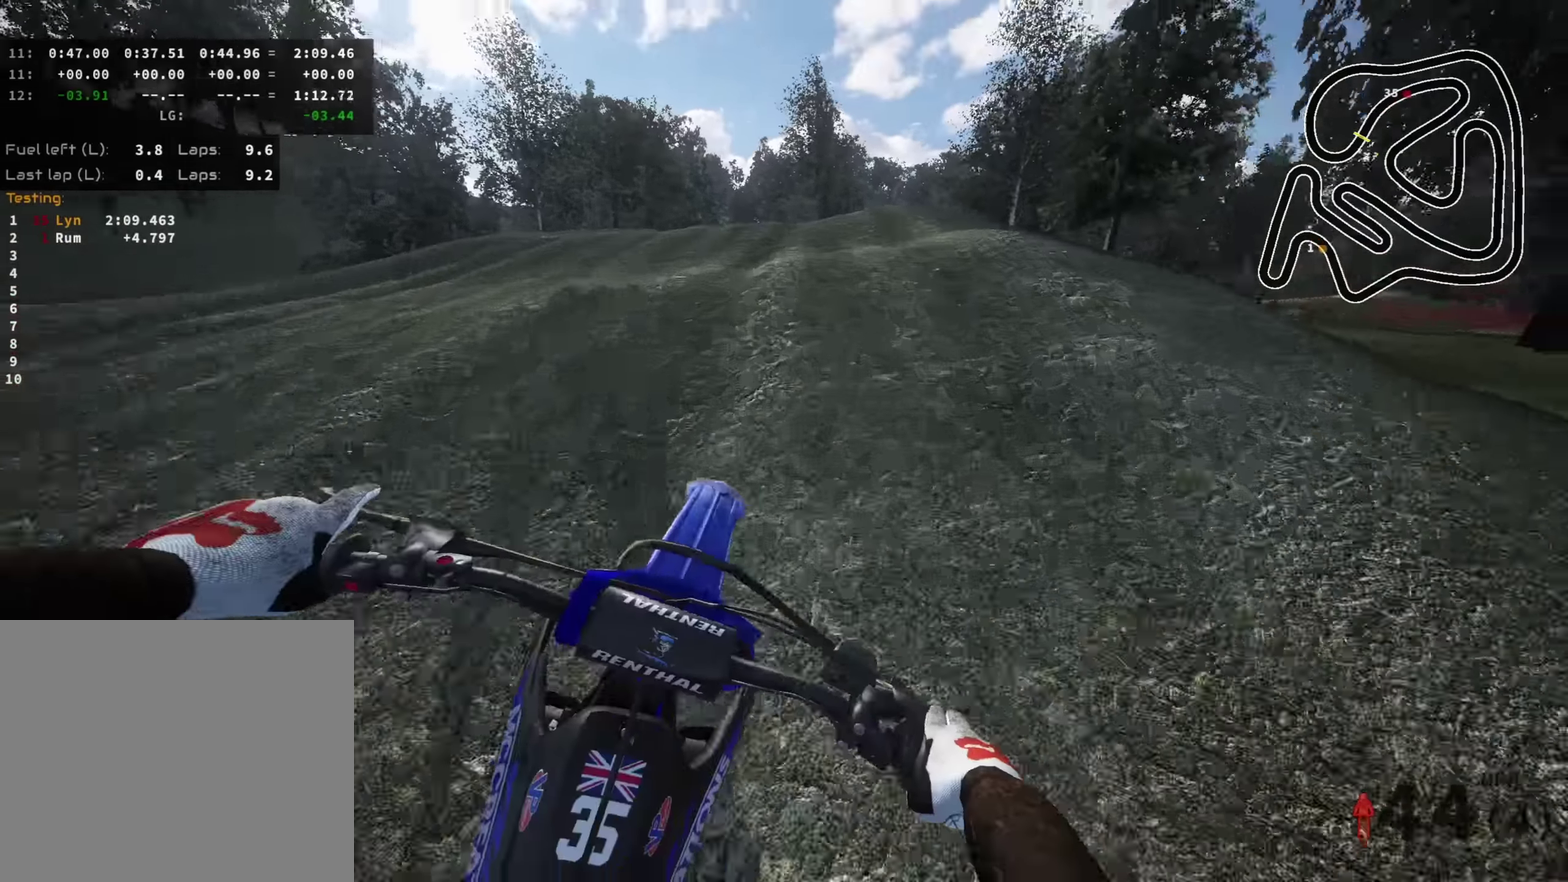
{"dt_ms": 400, "buttons": [], "left_stick": "up", "right_stick": "center", "events": [[33, "R2", "down"], [133, "R2", "up"], [316, "left_stick", "up"]]}